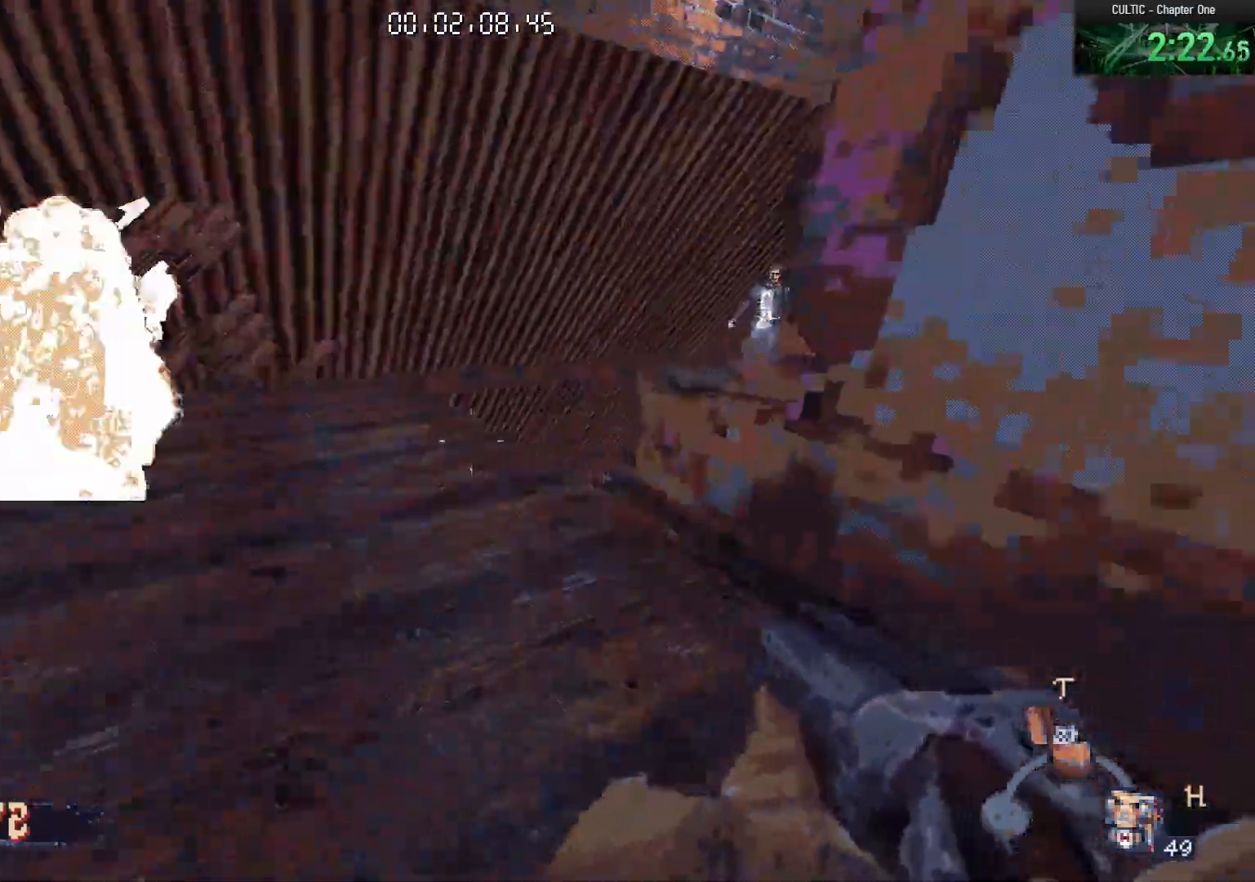
Gameplay with keyboard and mouse; each line is a JSON object with the keys and mouse buttons held at the frame after it. "events" lists presses ("down") and releases ("up") of "1", "2", "3", "4", "5", "a", "alt", "c", "caps_lock", "ctrl", "d", "e", "f", "g", "q", "r", "s", "shift", "space", "t", "tab", "v", "w", "x", "z", "mouse_left", "mouse_wheel" and "mouse_right" between this image and that frame as [ms after this image, input, new state], when the widget could be followed in between. "mouse_left", "mouse_wheel", "mouse_right" = the "left", "wheel", "right" buttons of the "mouse" list. No other keys are recorded. "wheel" means that the mouse wheel is clicked or scrolled. Not read: mouse_move.
{"keys": ["w"], "mouse": [], "events": []}
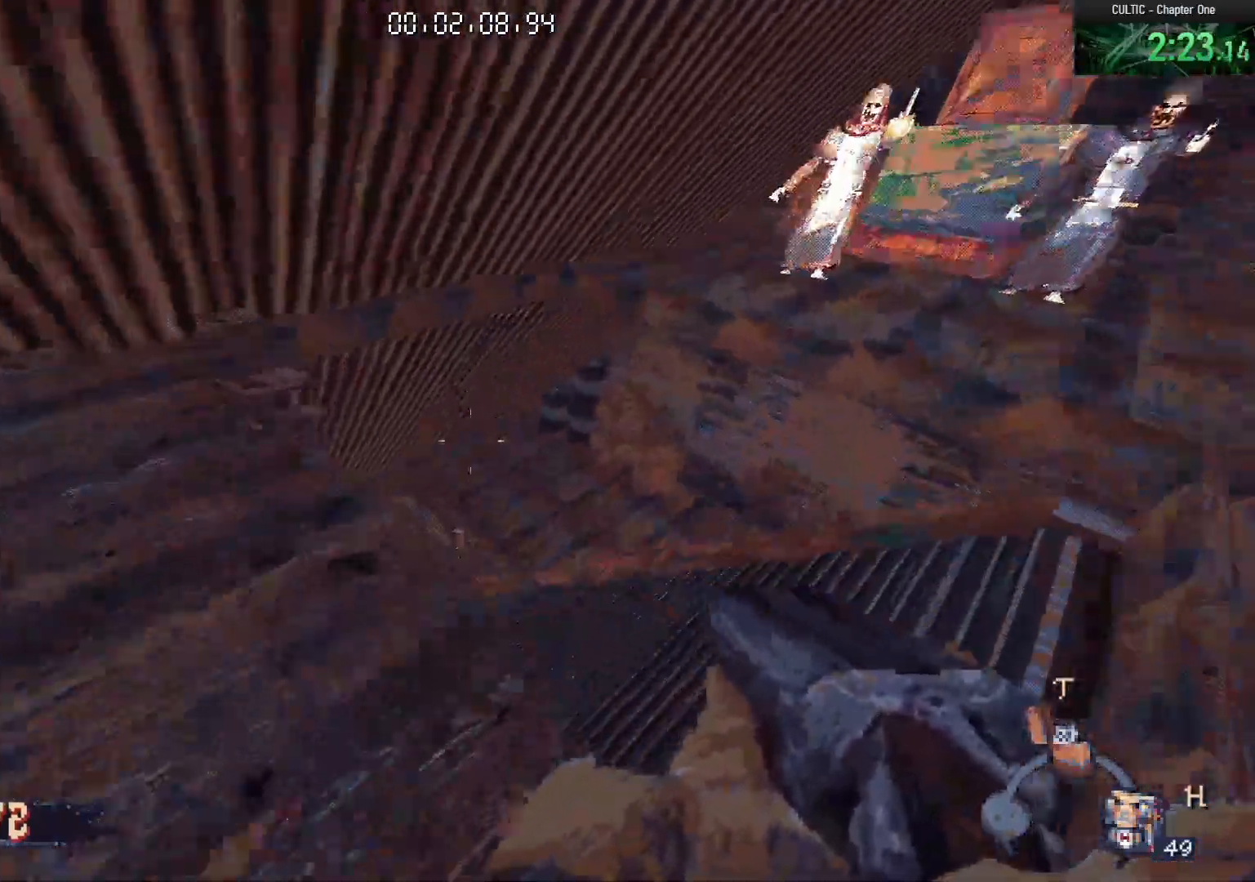
{"keys": ["w"], "mouse": [], "events": [[17, "r", "down"], [167, "r", "up"]]}
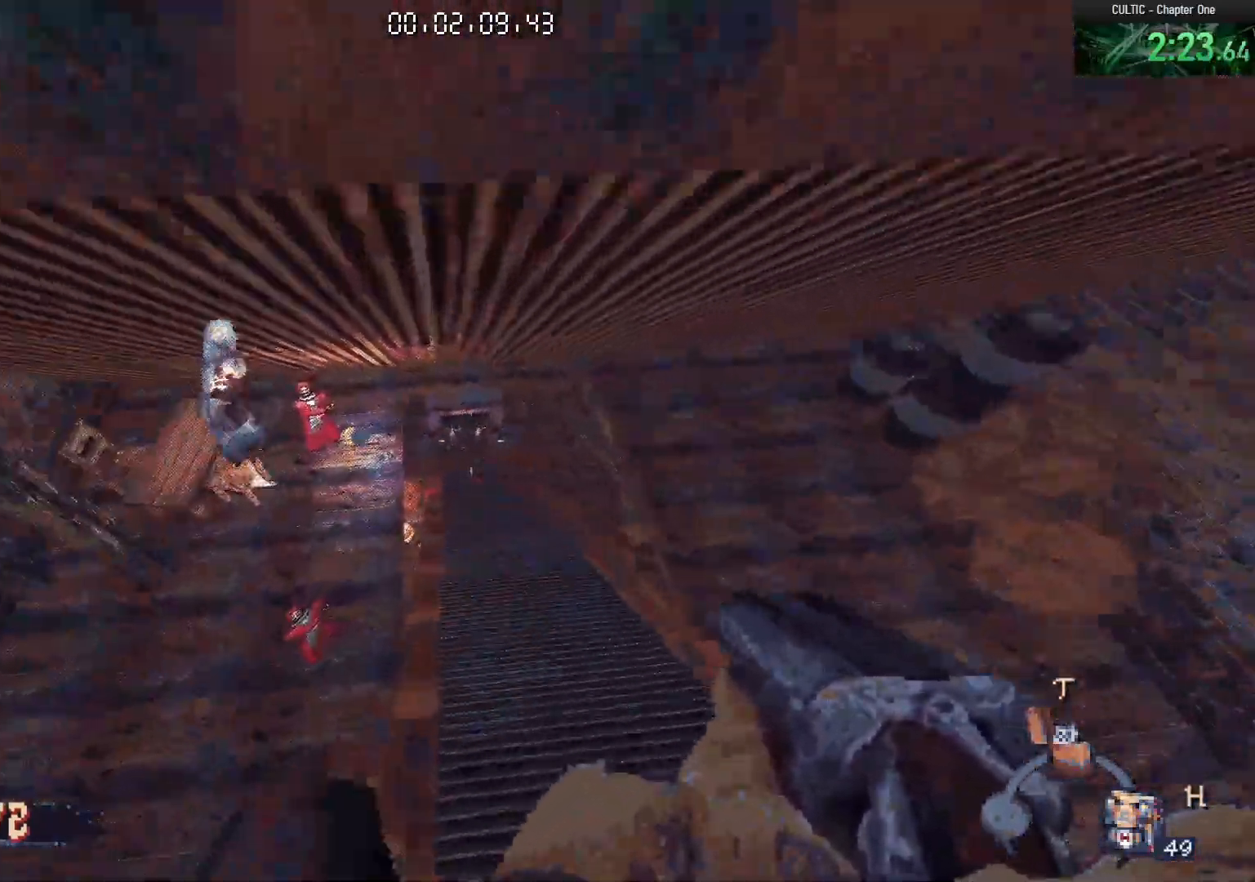
{"keys": ["a", "w"], "mouse": [], "events": [[417, "a", "down"]]}
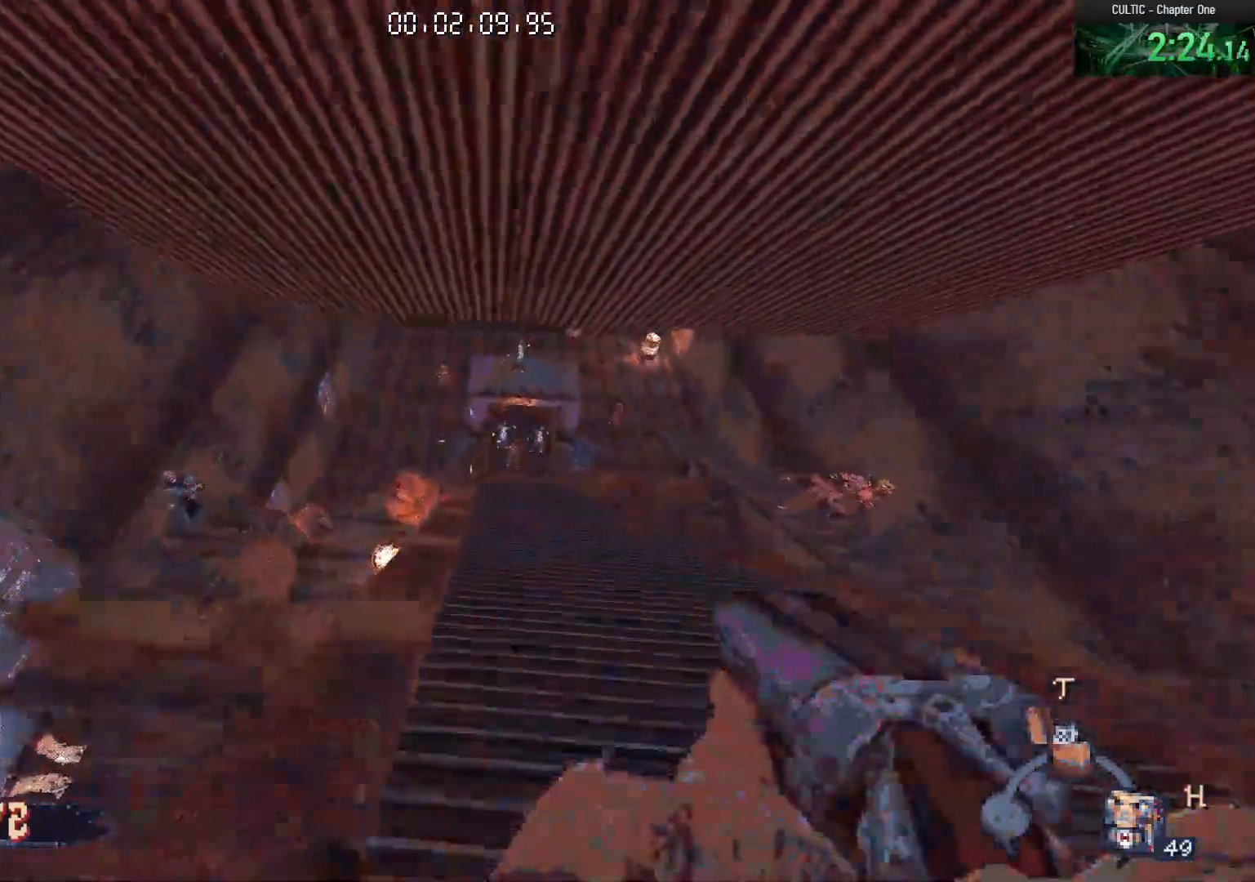
{"keys": ["w"], "mouse": [], "events": [[50, "a", "up"]]}
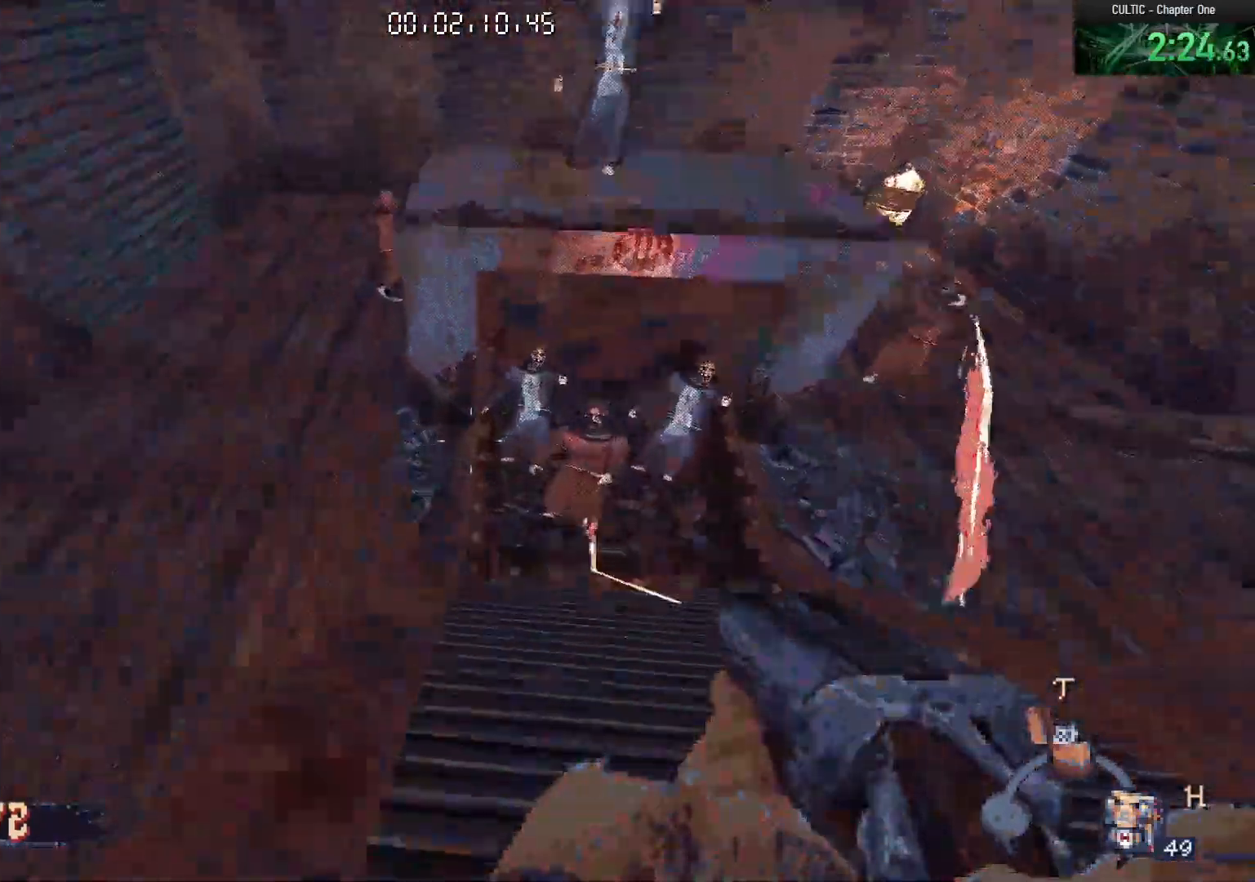
{"keys": ["w"], "mouse": [], "events": [[17, "a", "down"], [383, "a", "up"]]}
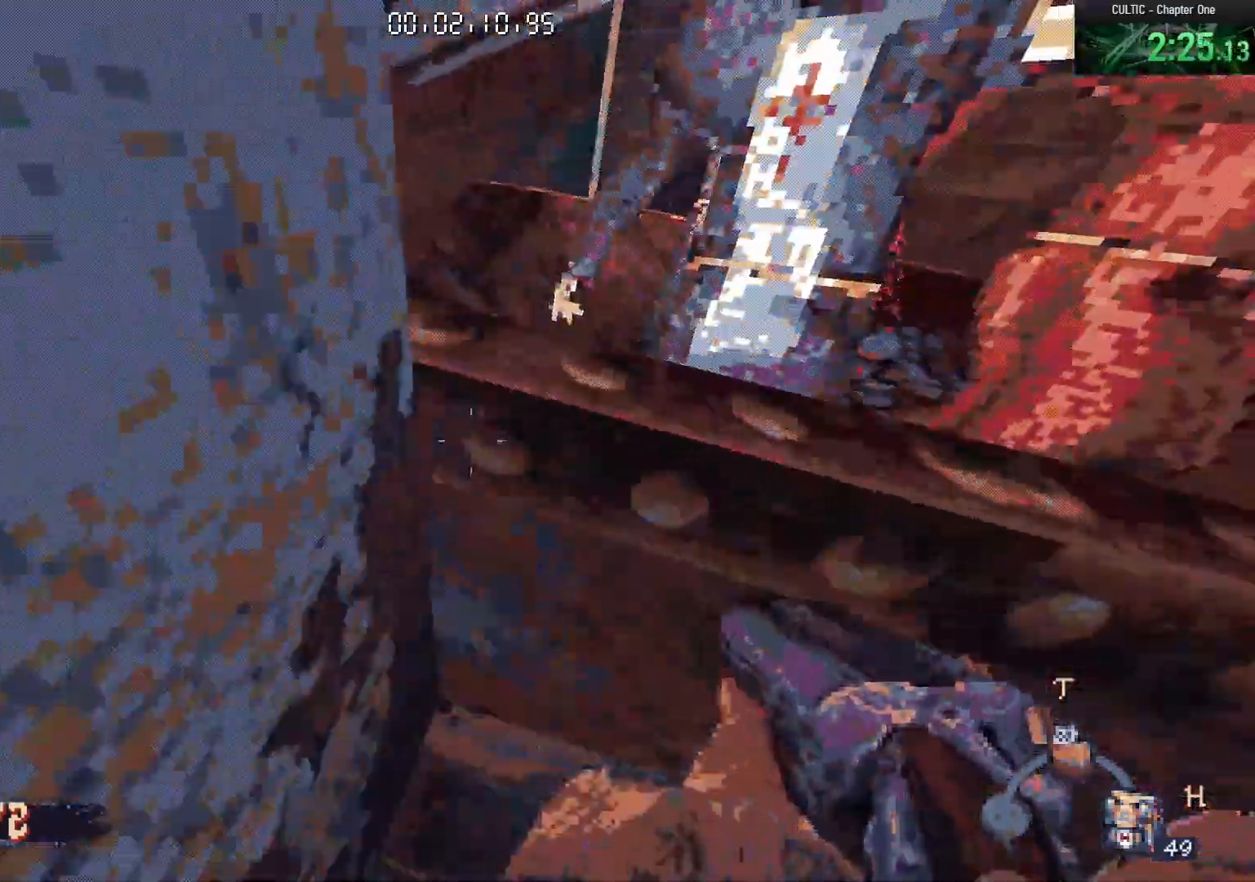
{"keys": ["w"], "mouse": [], "events": [[217, "x", "down"], [500, "x", "up"]]}
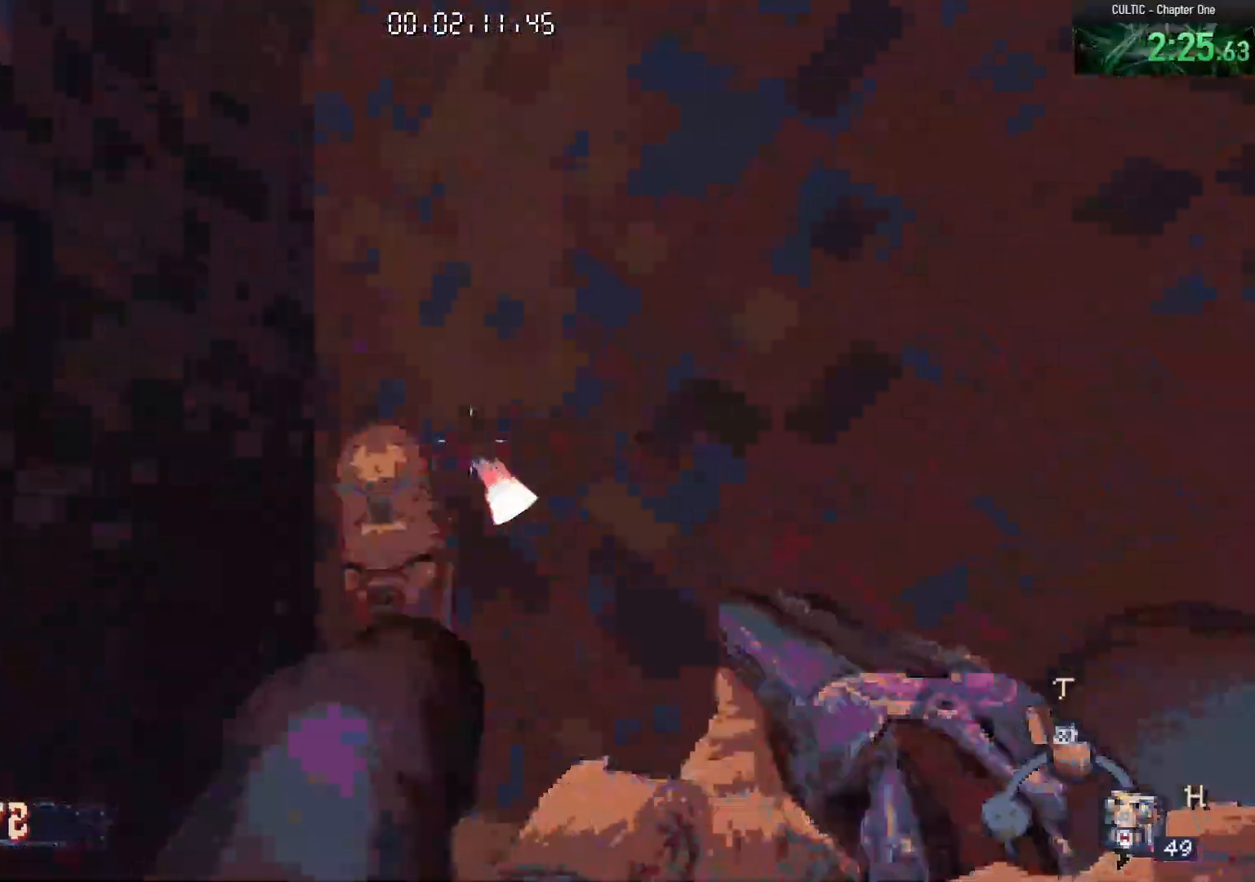
{"keys": ["w", "x"], "mouse": [], "events": [[367, "x", "down"]]}
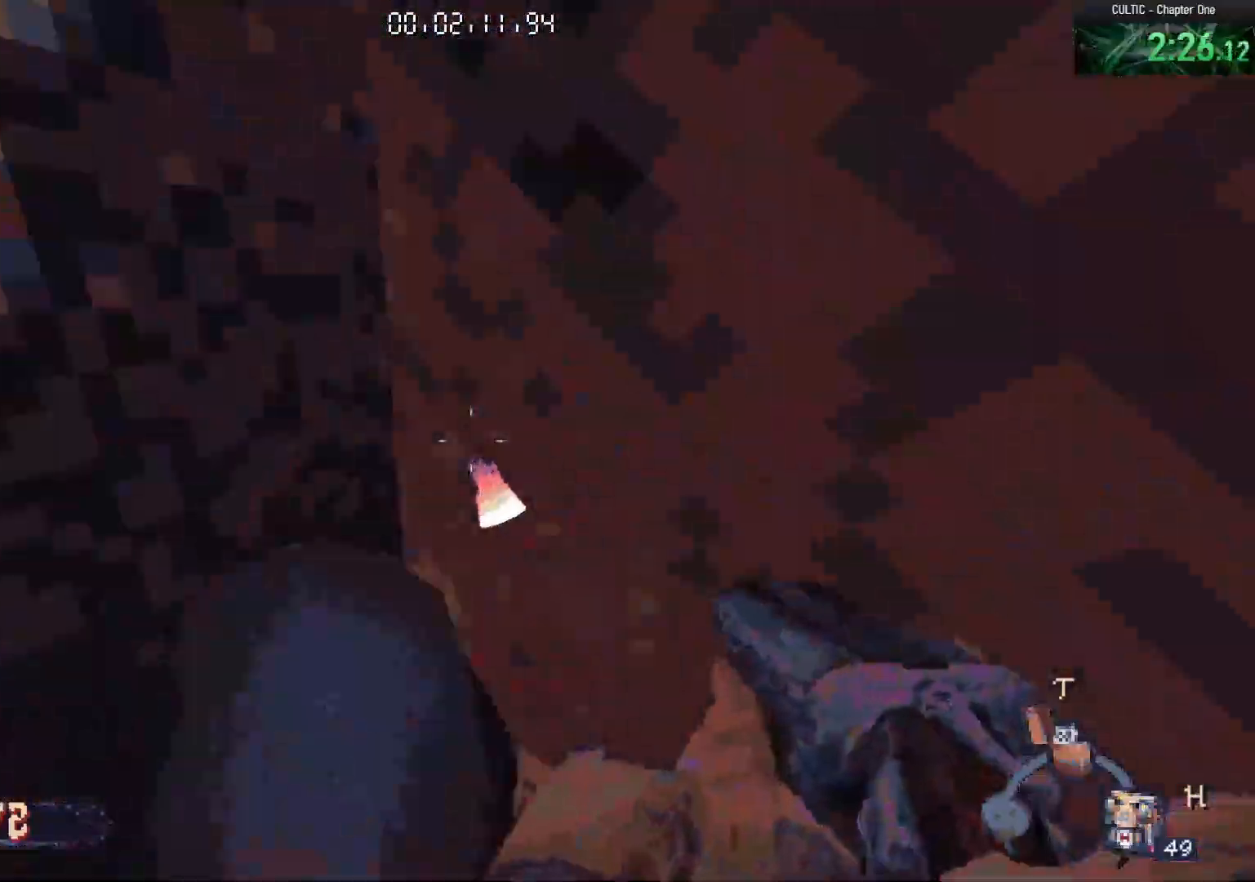
{"keys": ["w", "x"], "mouse": [], "events": [[200, "x", "up"], [483, "x", "down"]]}
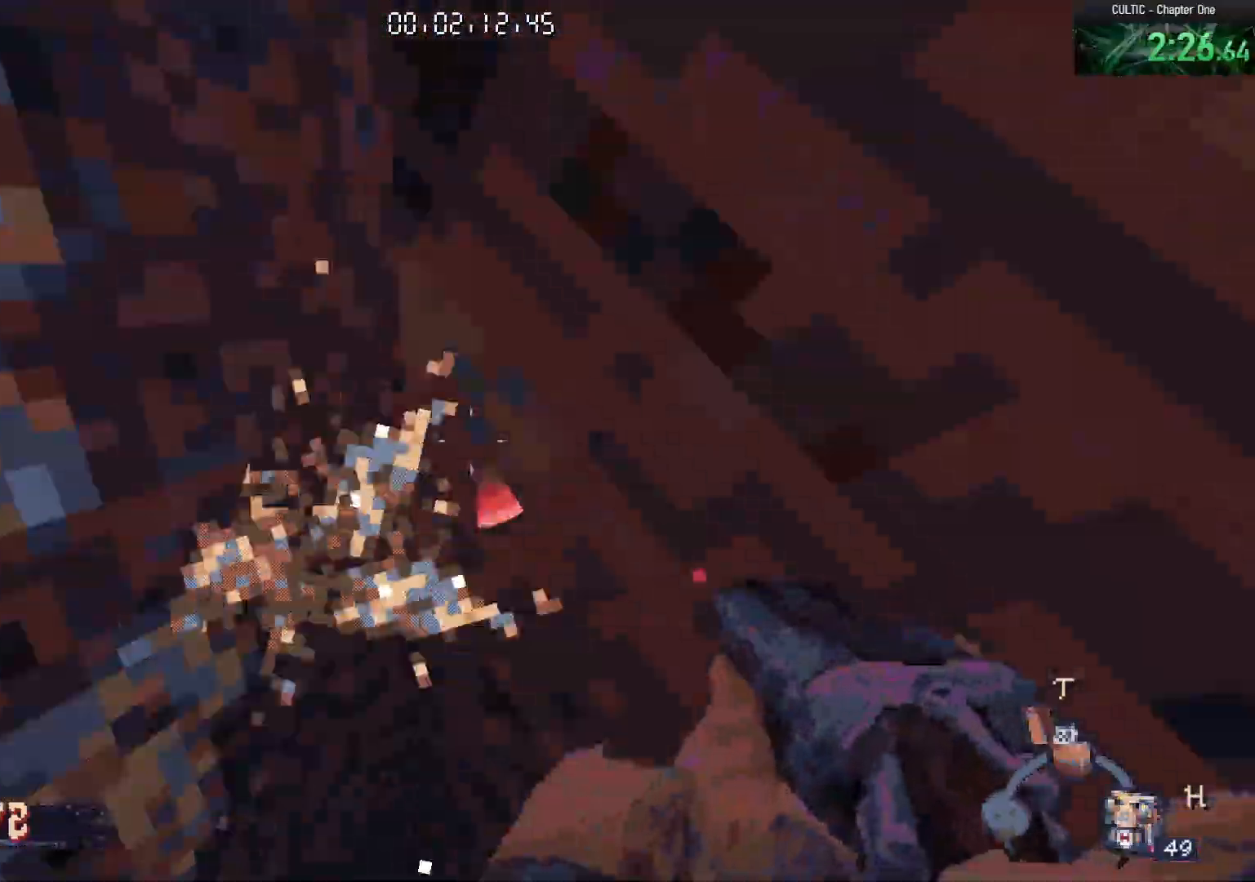
{"keys": ["w", "x"], "mouse": [], "events": []}
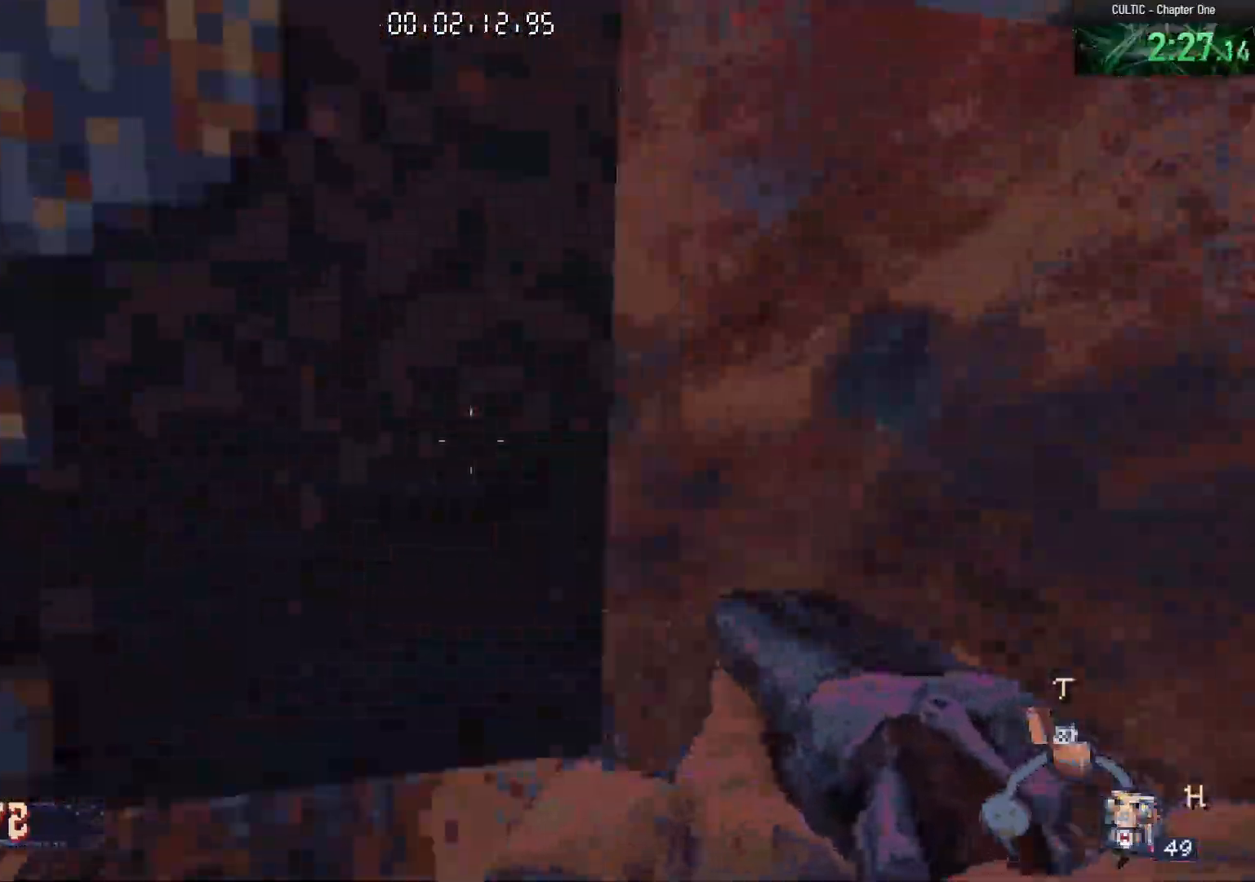
{"keys": ["w"], "mouse": [], "events": [[150, "x", "up"]]}
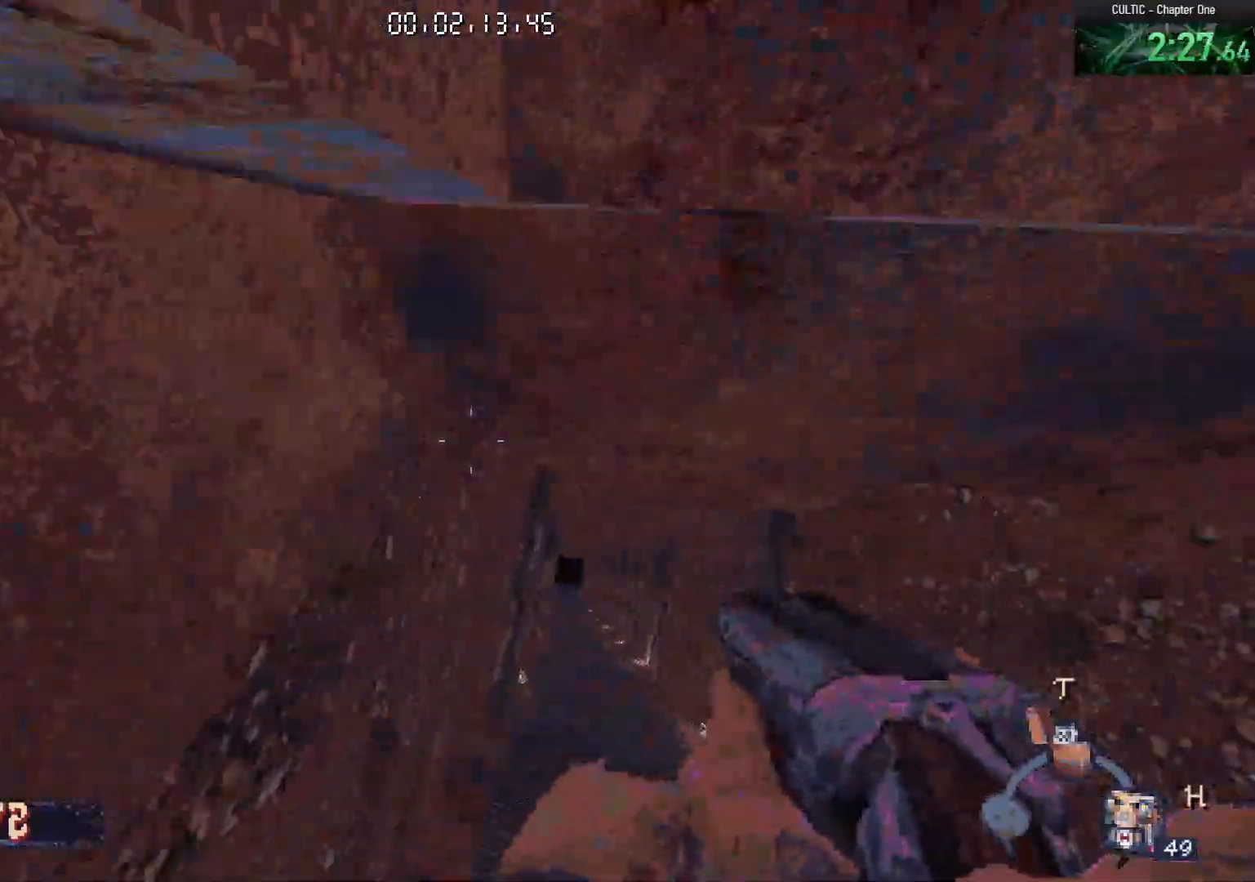
{"keys": ["d", "w"], "mouse": [], "events": [[117, "d", "down"]]}
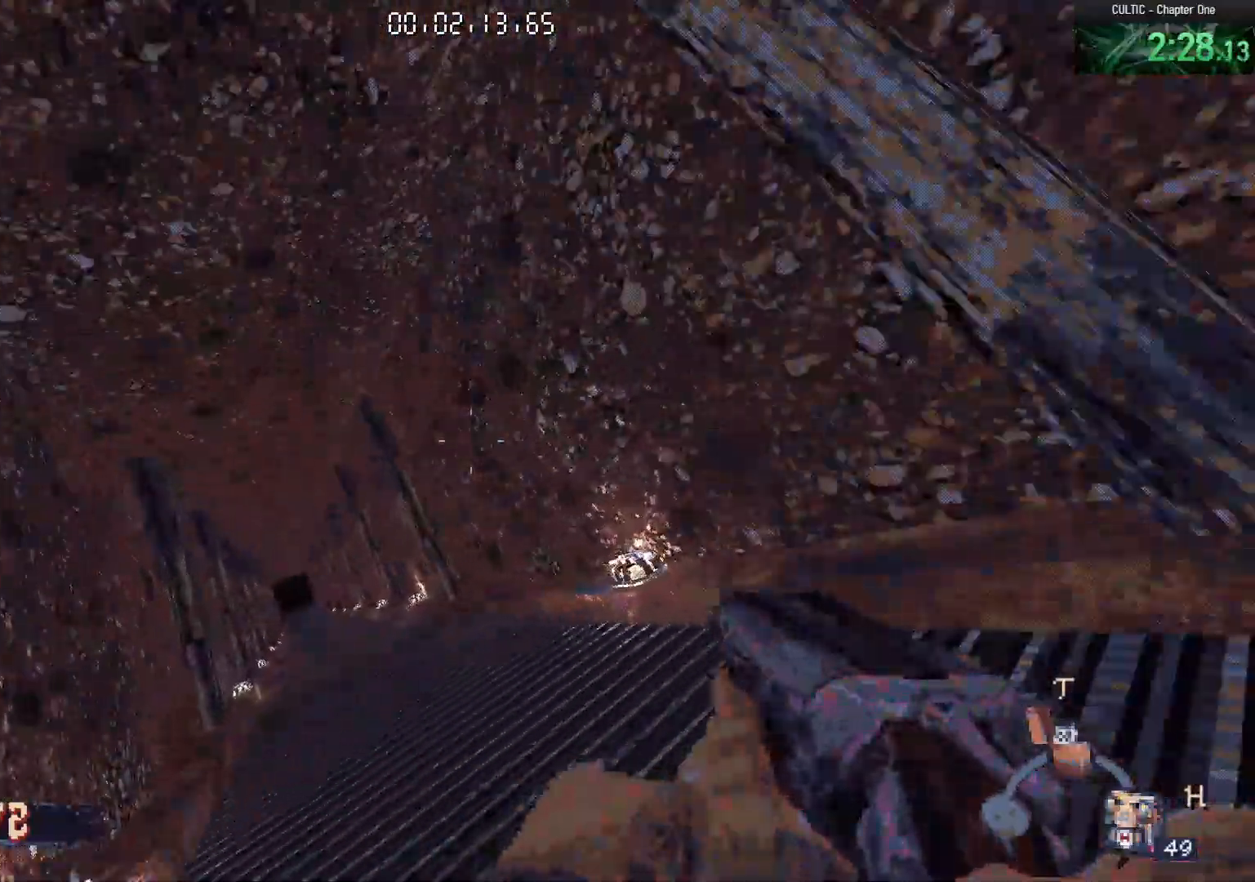
{"keys": [], "mouse": ["left"], "events": [[33, "d", "up"], [167, "mouse_left", "down"], [217, "w", "up"], [317, "mouse_left", "up"], [367, "mouse_left", "down"], [450, "mouse_left", "up"], [500, "mouse_left", "down"]]}
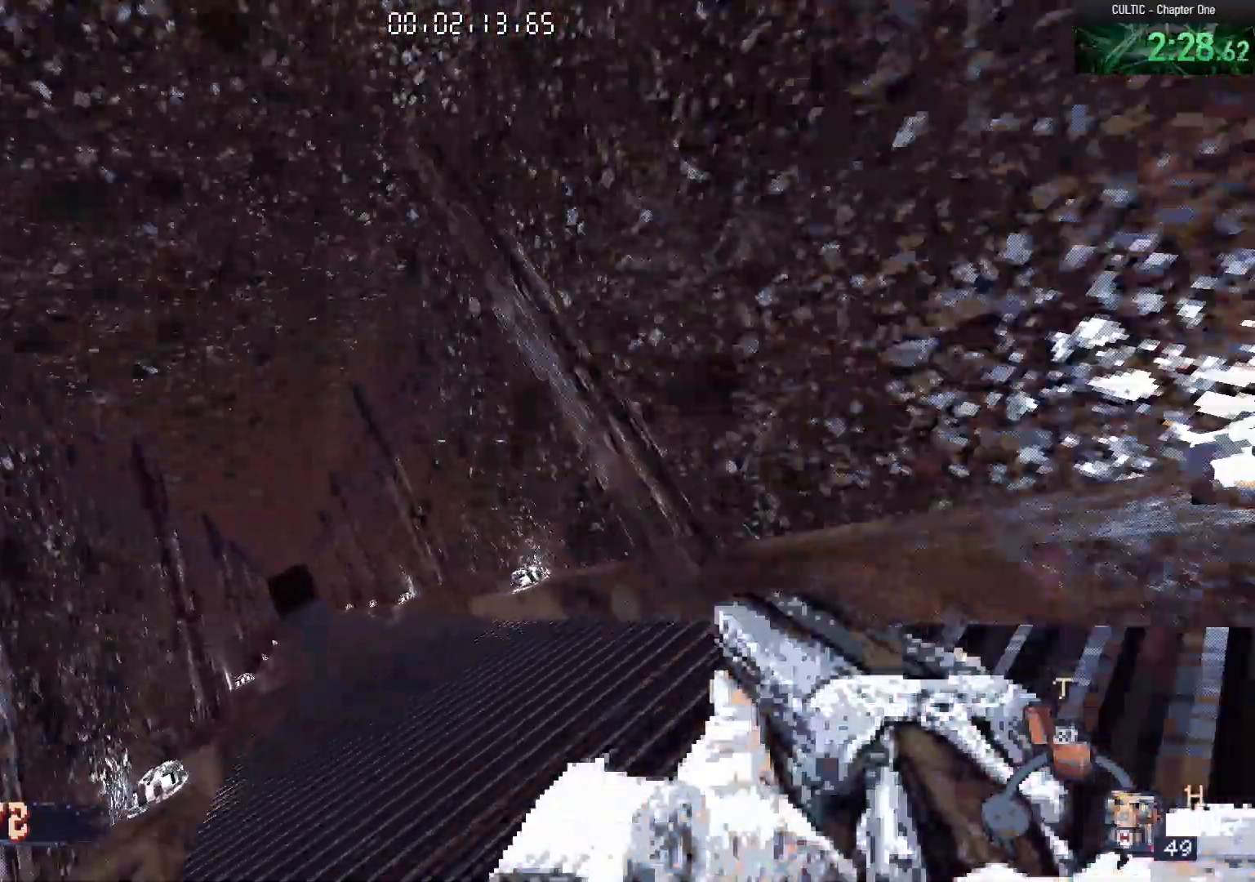
{"keys": [], "mouse": ["left"], "events": [[100, "mouse_left", "up"], [133, "mouse_left", "down"], [250, "mouse_left", "up"], [283, "mouse_left", "down"], [367, "mouse_left", "up"], [417, "mouse_left", "down"]]}
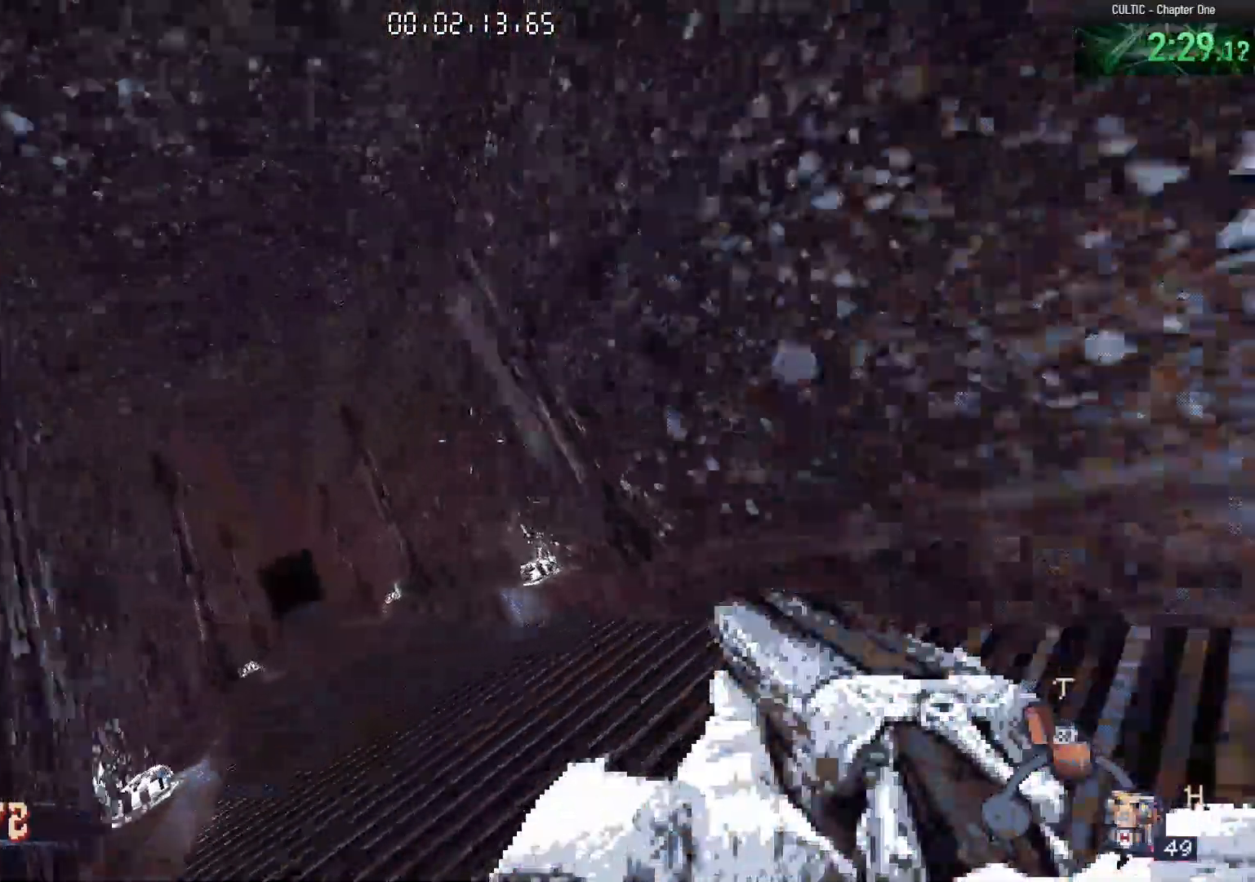
{"keys": [], "mouse": ["left"], "events": [[17, "mouse_left", "up"], [67, "mouse_left", "down"], [167, "mouse_left", "up"], [217, "mouse_left", "down"], [300, "mouse_left", "up"], [350, "mouse_left", "down"], [433, "mouse_left", "up"], [483, "mouse_left", "down"]]}
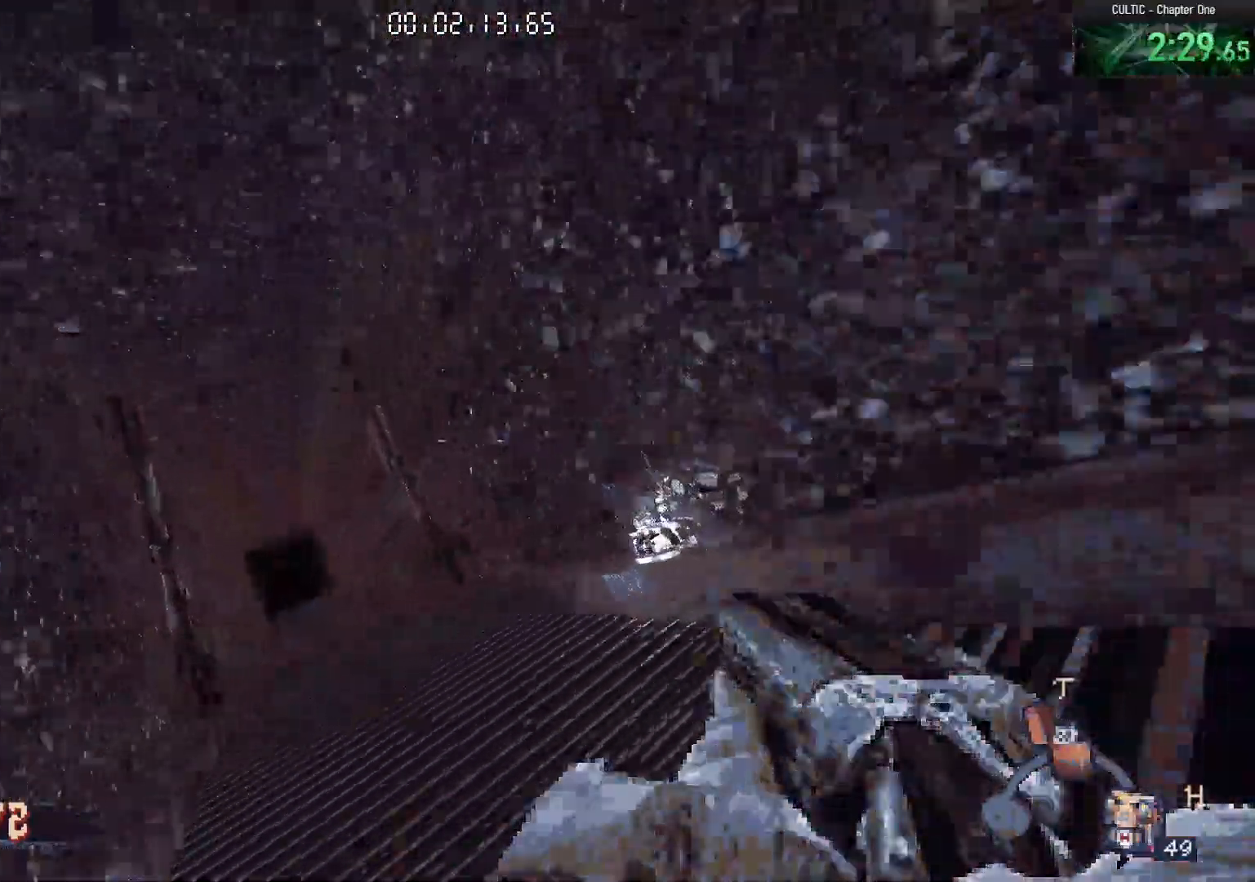
{"keys": [], "mouse": [], "events": [[83, "mouse_left", "up"], [117, "mouse_left", "down"], [217, "mouse_left", "up"], [267, "mouse_left", "down"], [367, "mouse_left", "up"], [417, "mouse_left", "down"], [500, "mouse_left", "up"]]}
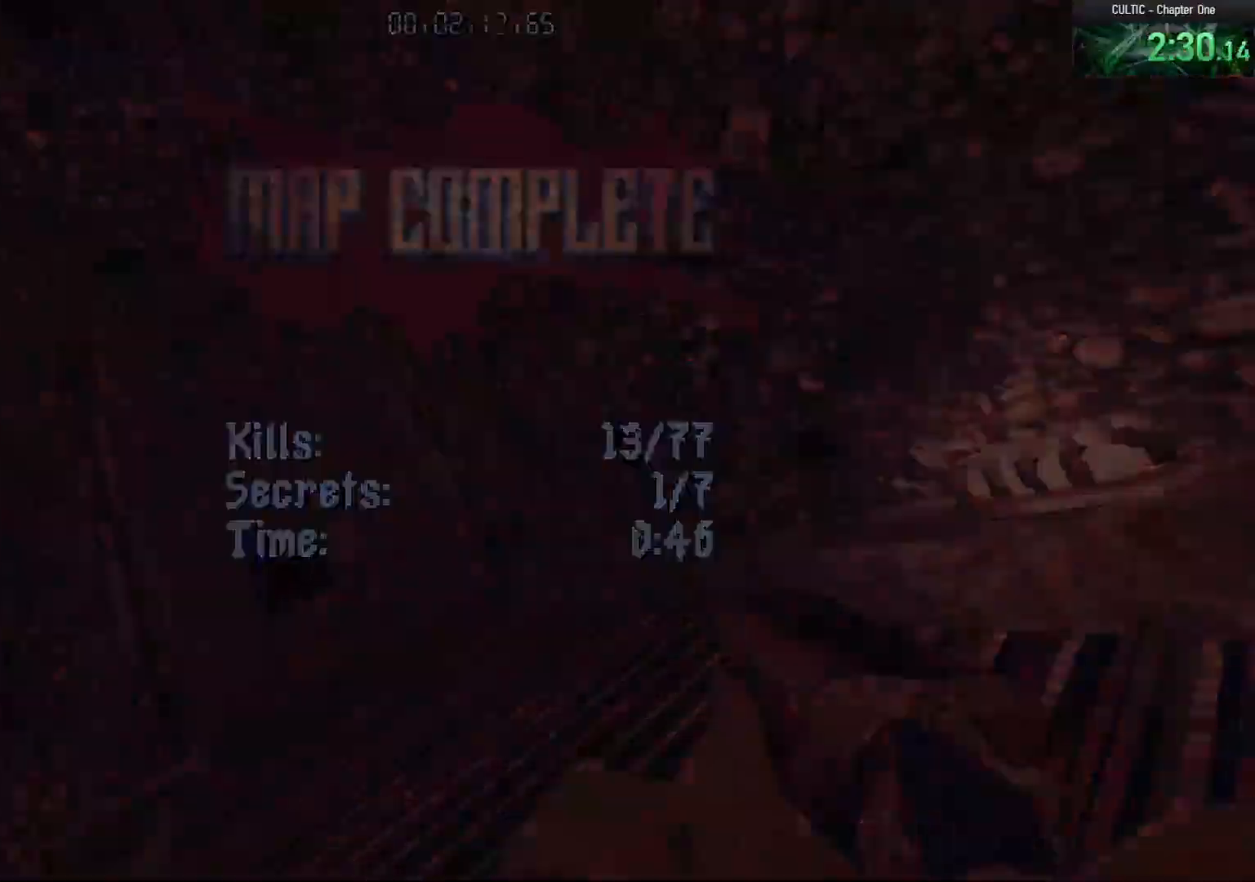
{"keys": [], "mouse": [], "events": []}
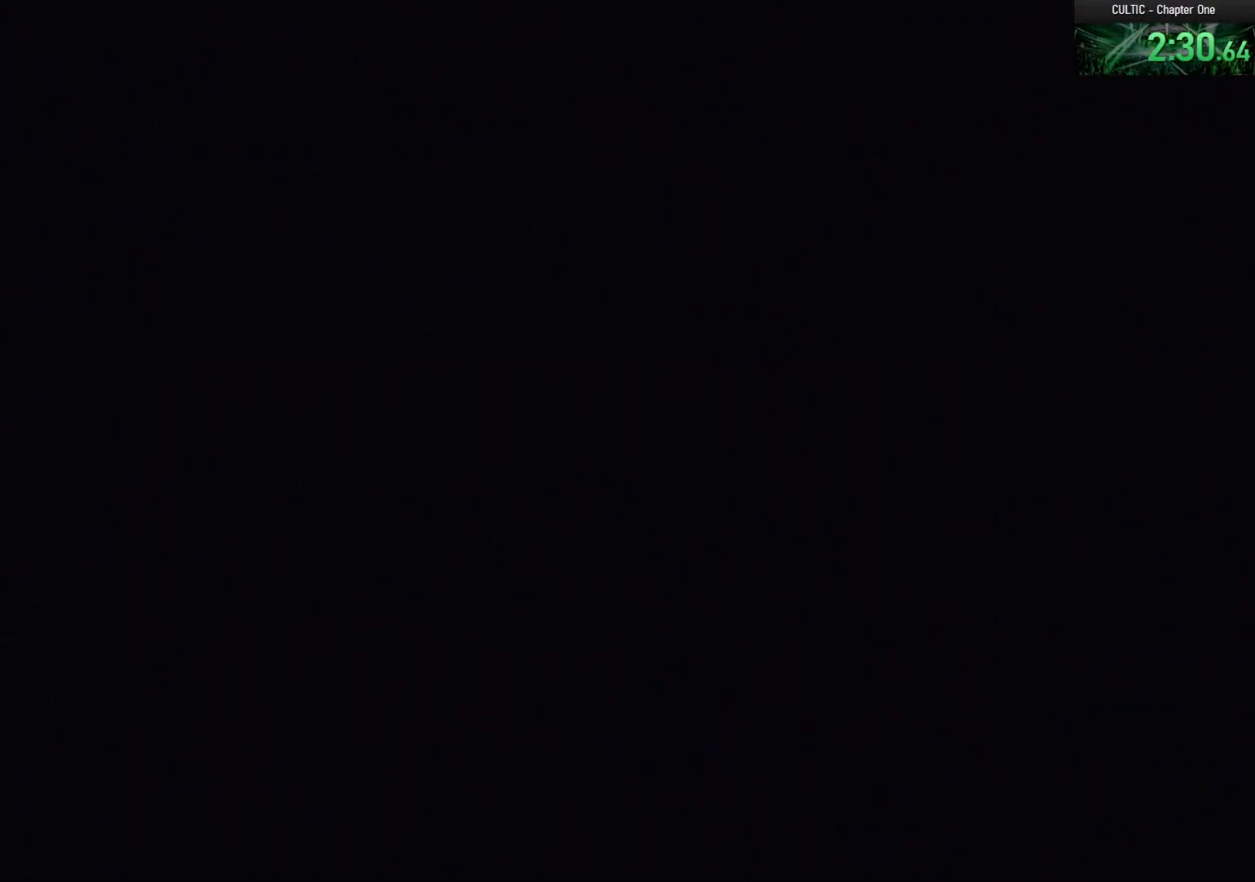
{"keys": [], "mouse": ["left"], "events": [[483, "mouse_left", "down"]]}
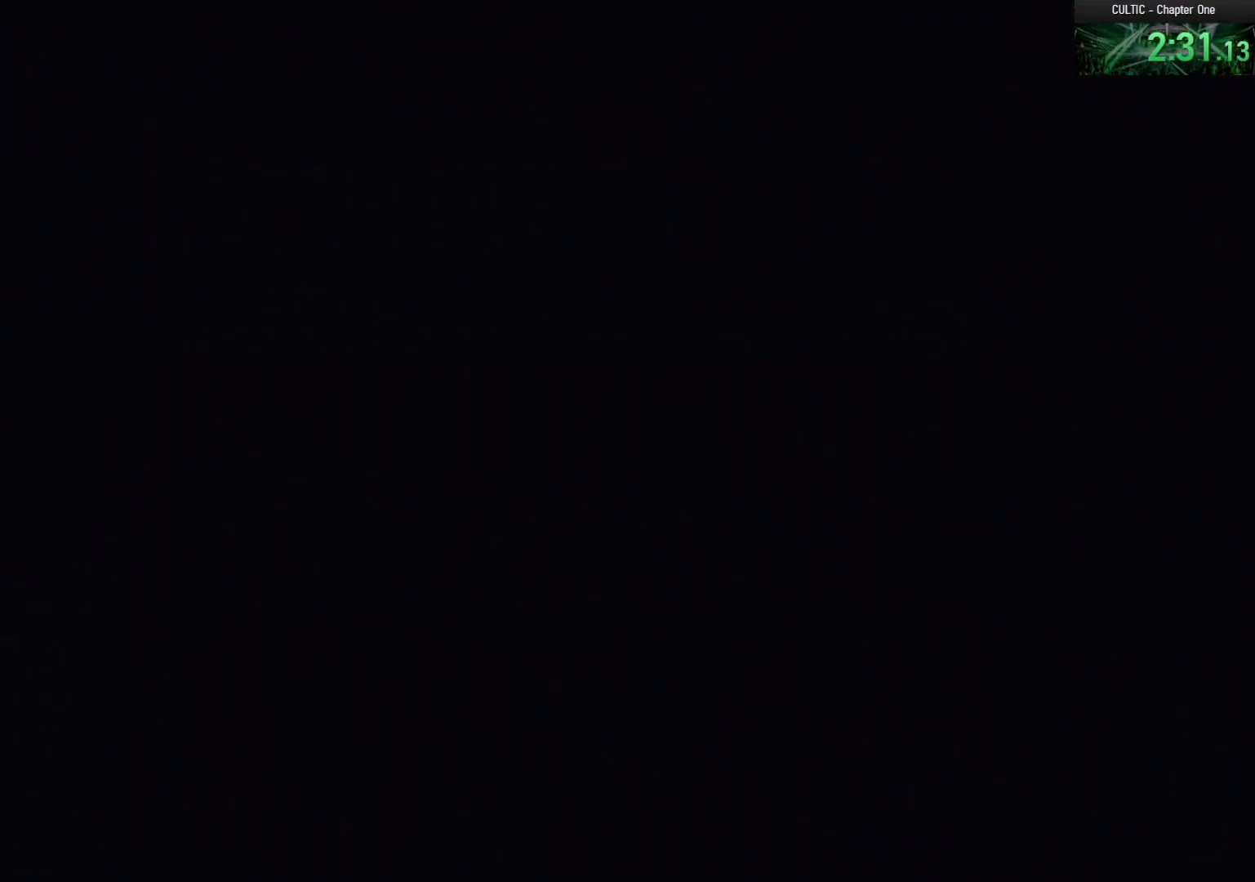
{"keys": [], "mouse": ["left"], "events": [[83, "mouse_left", "up"], [183, "mouse_left", "down"], [267, "mouse_left", "up"], [367, "mouse_left", "down"], [450, "mouse_left", "up"], [500, "mouse_left", "down"]]}
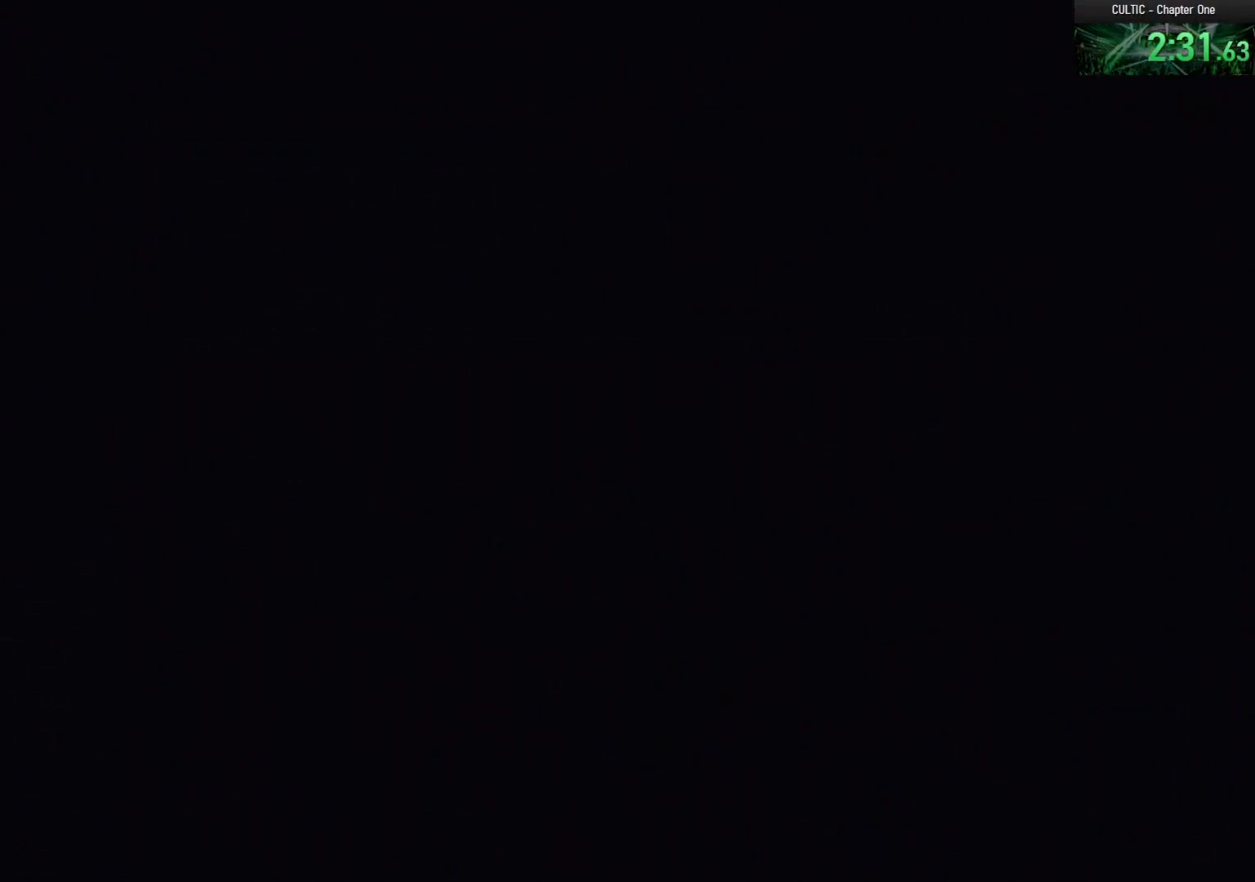
{"keys": [], "mouse": [], "events": [[100, "mouse_left", "up"], [133, "mouse_left", "down"], [233, "mouse_left", "up"], [283, "mouse_left", "down"], [383, "mouse_left", "up"], [433, "mouse_left", "down"], [500, "mouse_left", "up"]]}
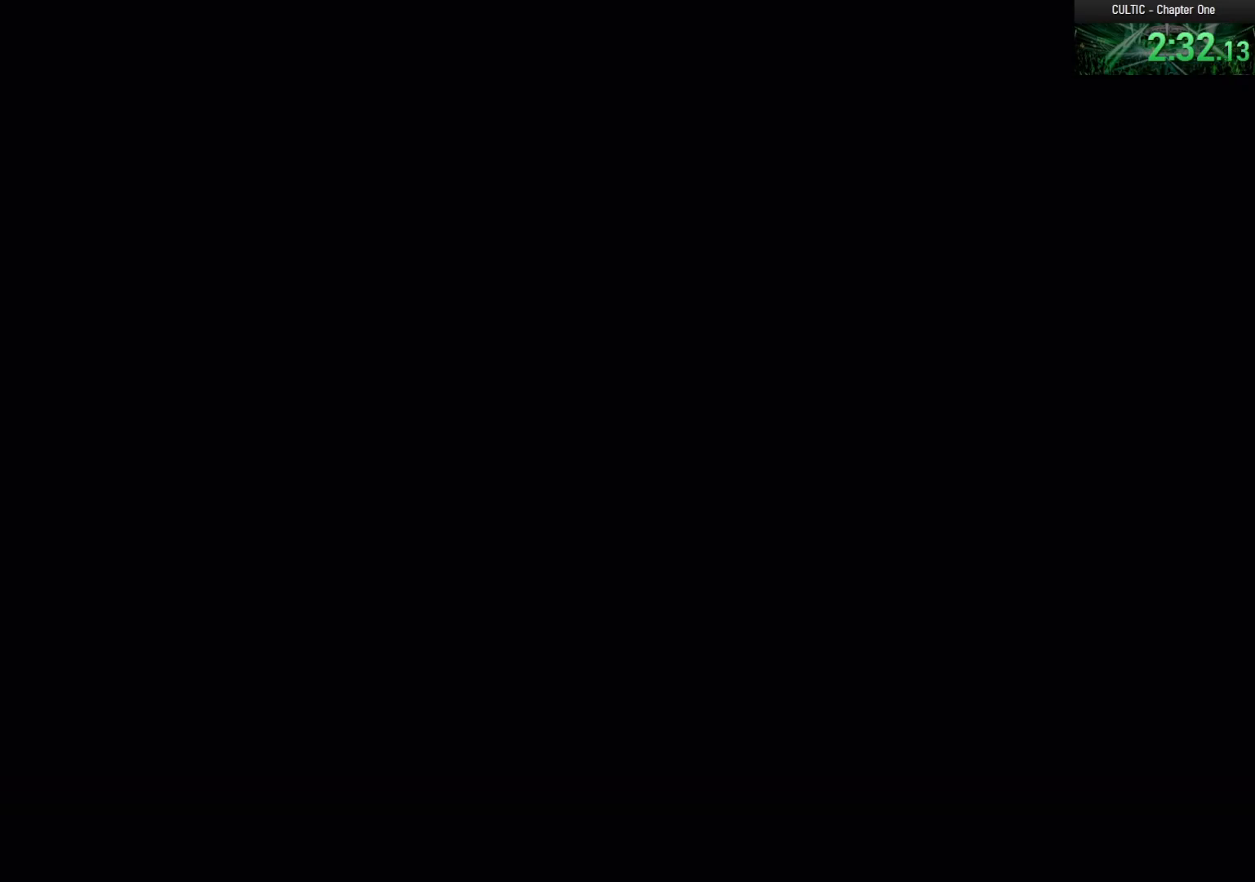
{"keys": [], "mouse": ["left"], "events": [[133, "mouse_left", "down"], [167, "mouse_left", "up"], [250, "mouse_left", "down"], [467, "mouse_left", "up"], [483, "mouse_left", "down"]]}
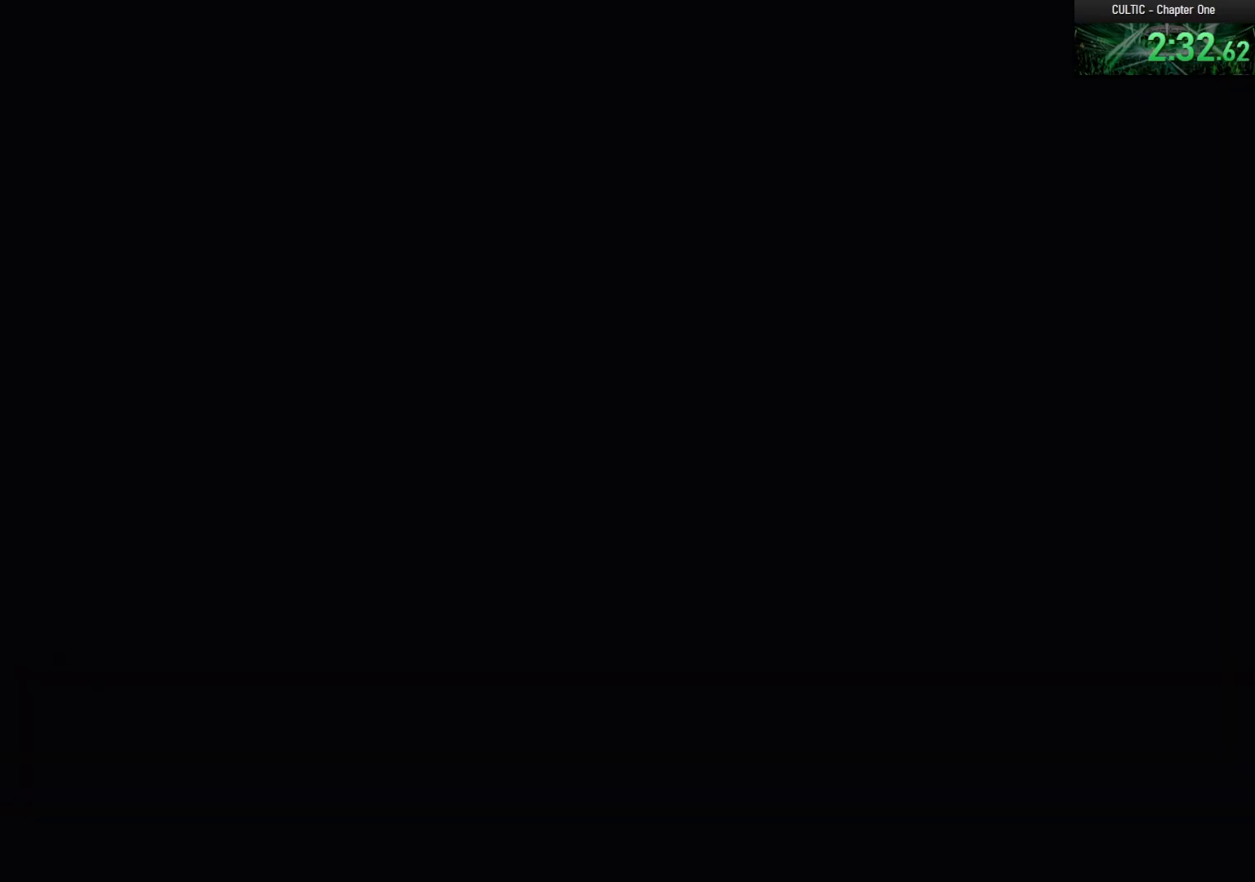
{"keys": ["w"], "mouse": [], "events": [[133, "mouse_left", "up"], [150, "mouse_left", "down"], [267, "mouse_left", "up"], [317, "mouse_left", "down"], [400, "mouse_left", "up"], [400, "w", "down"]]}
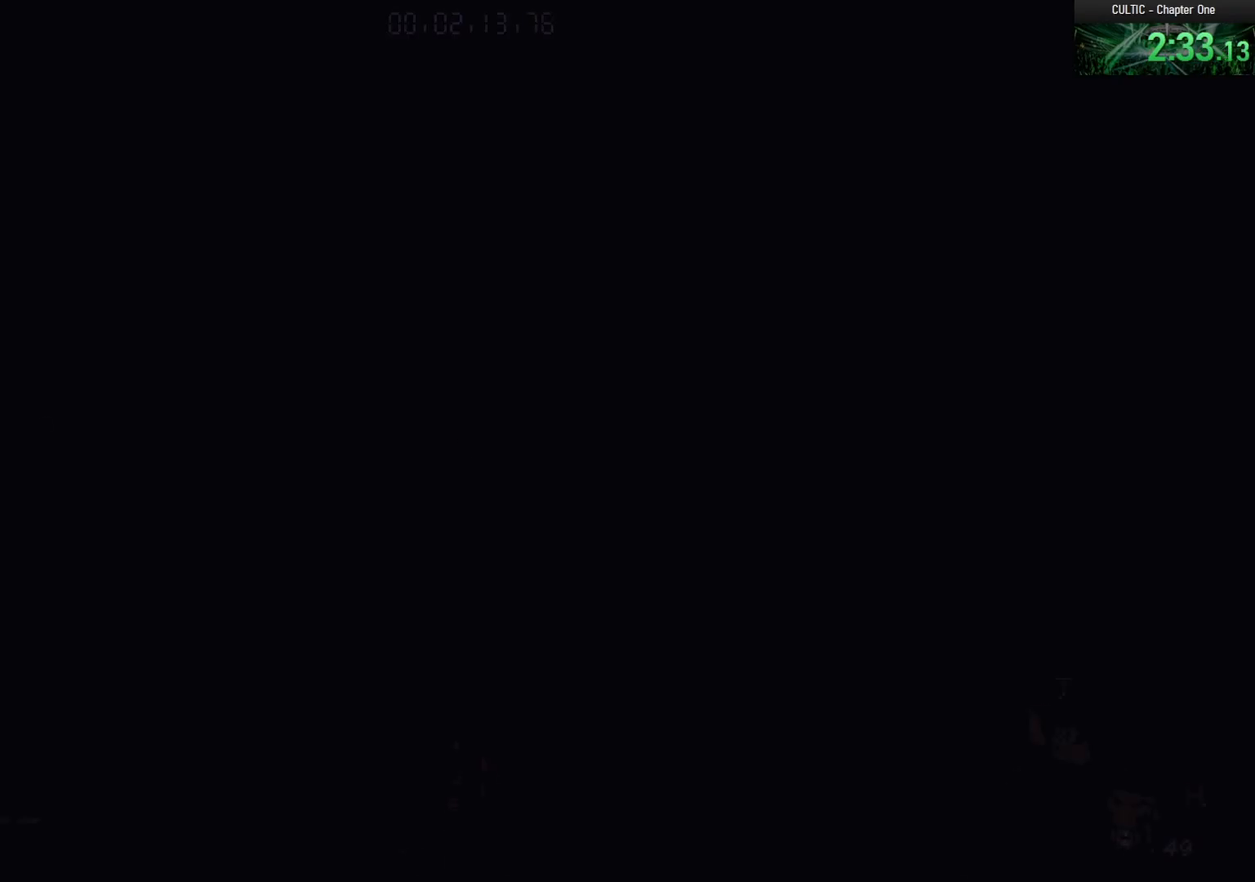
{"keys": ["1", "w"], "mouse": [], "events": [[133, "1", "down"], [283, "1", "up"], [367, "1", "down"]]}
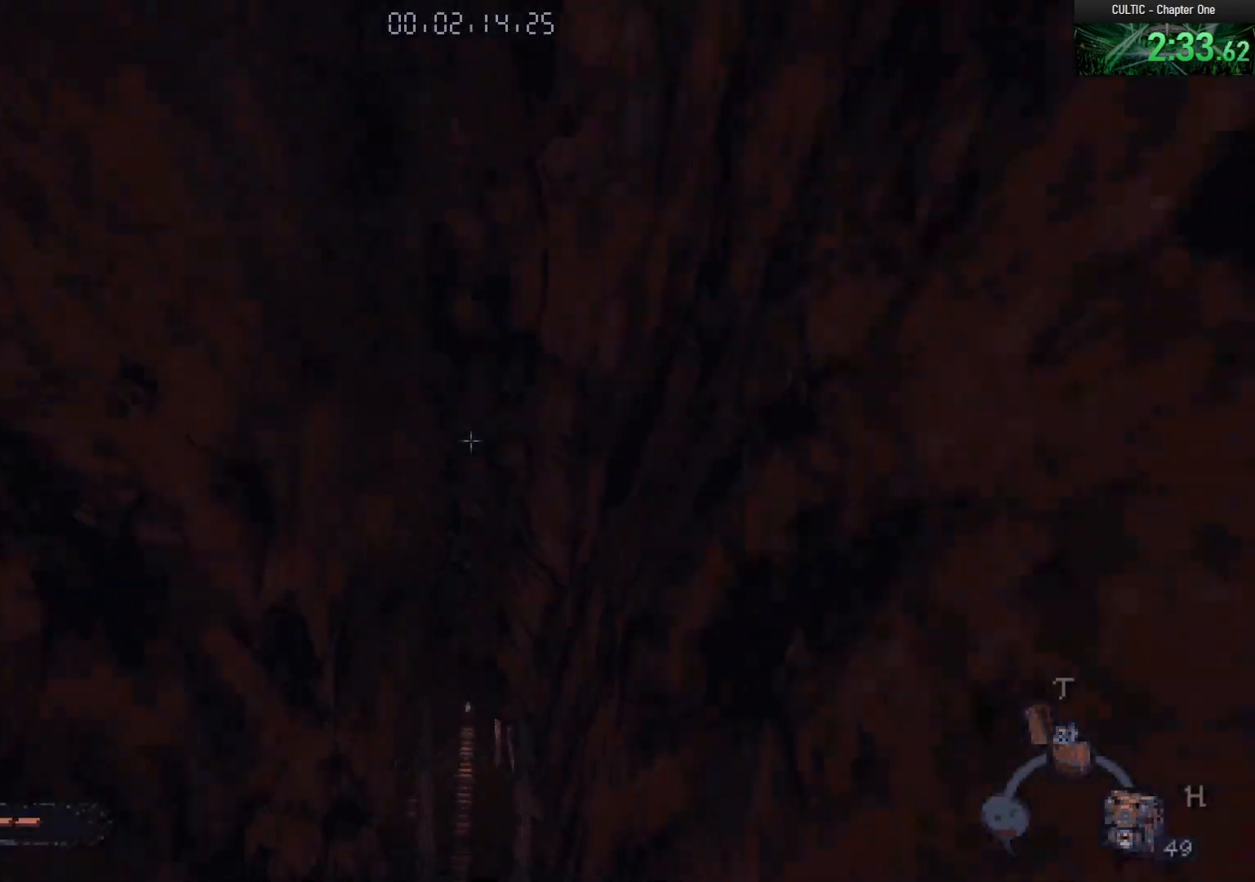
{"keys": ["1", "w"], "mouse": [], "events": [[17, "1", "up"], [67, "1", "down"], [200, "1", "up"], [300, "1", "down"], [383, "1", "up"], [433, "1", "down"]]}
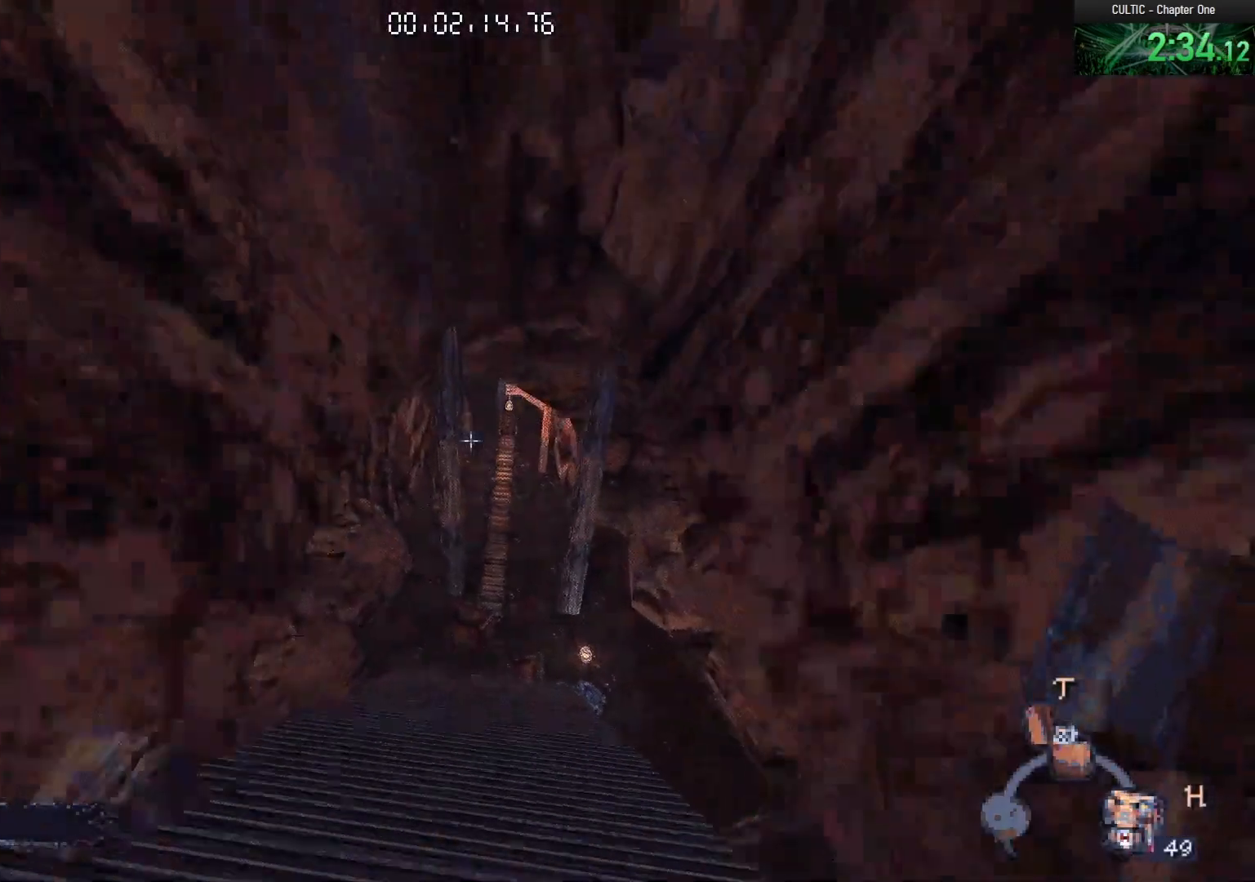
{"keys": ["w"], "mouse": [], "events": [[83, "1", "up"]]}
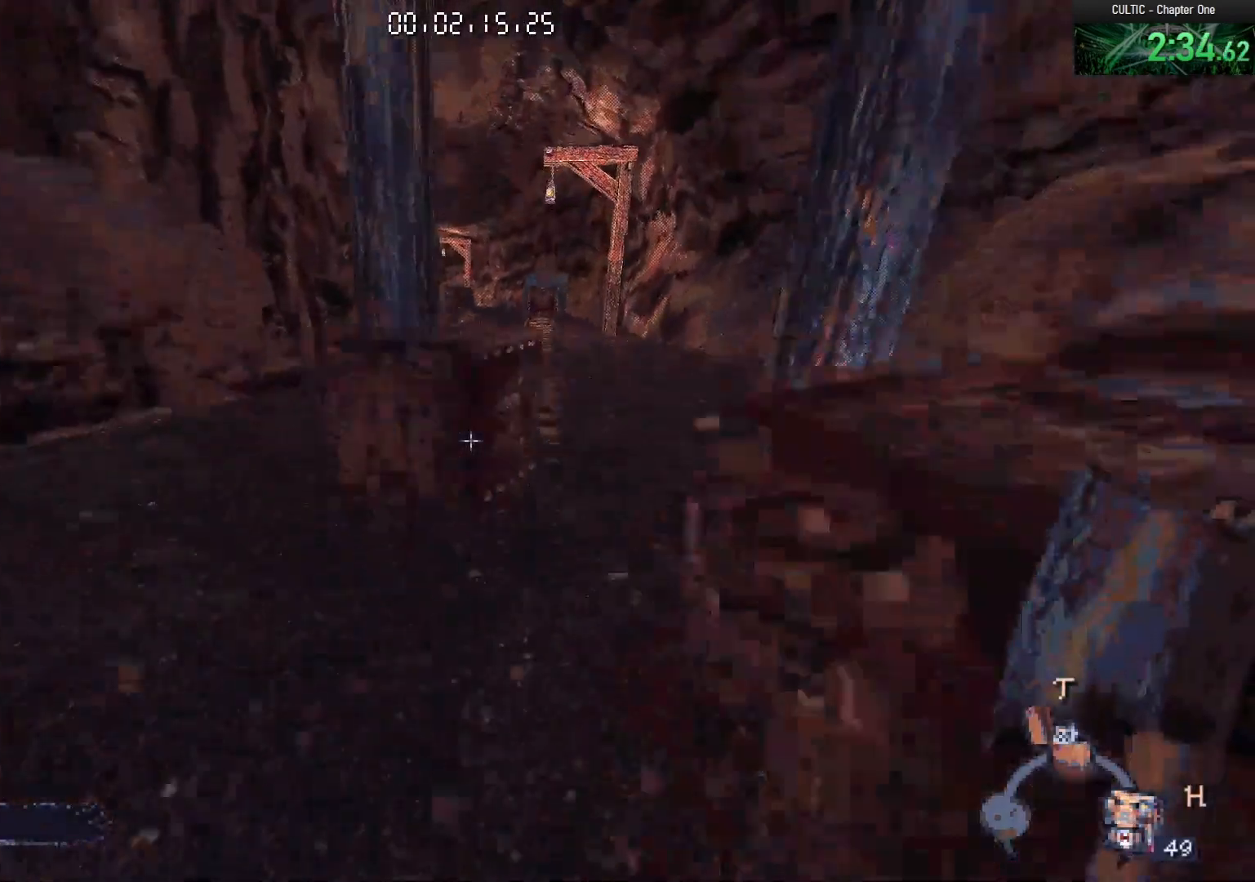
{"keys": ["a", "w"], "mouse": [], "events": [[133, "space", "down"], [283, "space", "up"], [467, "a", "down"]]}
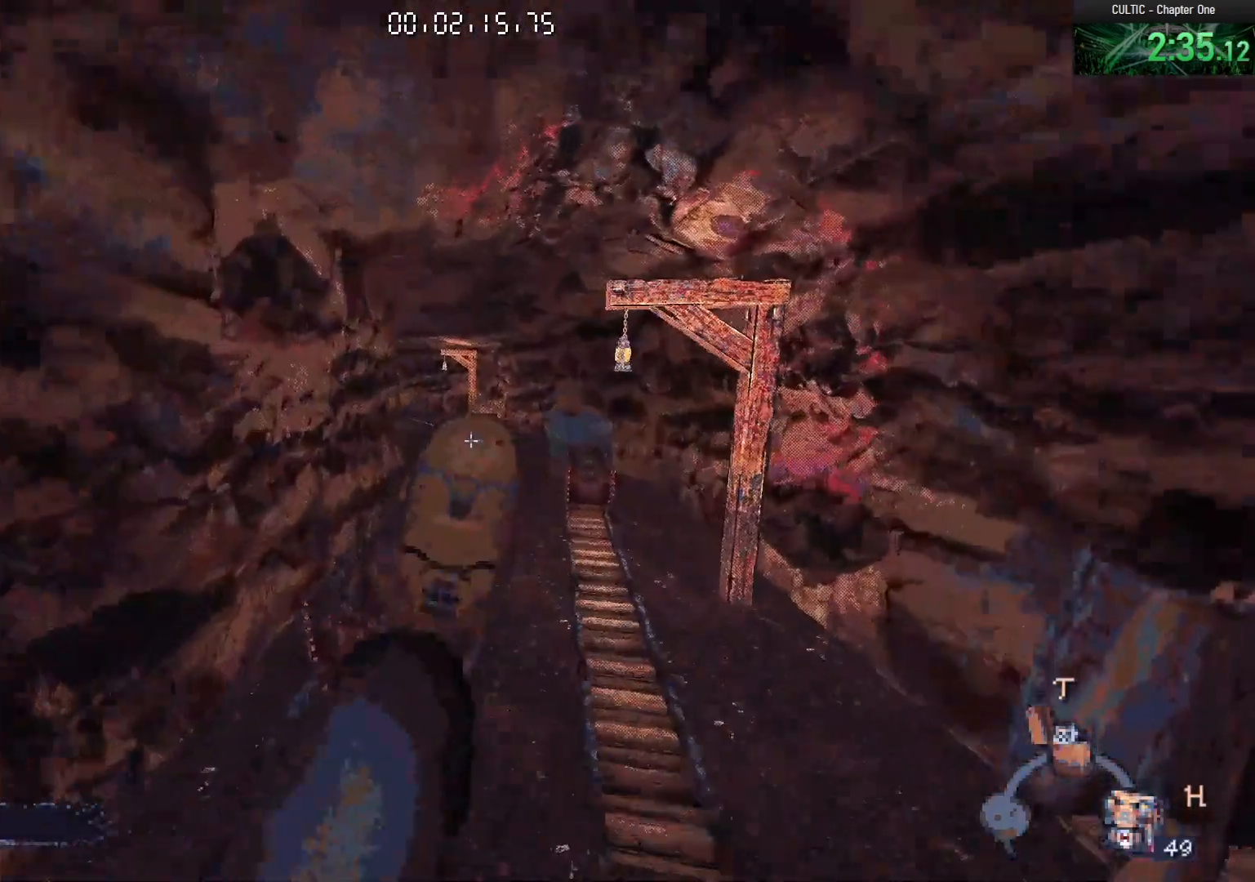
{"keys": ["w"], "mouse": [], "events": [[117, "a", "up"]]}
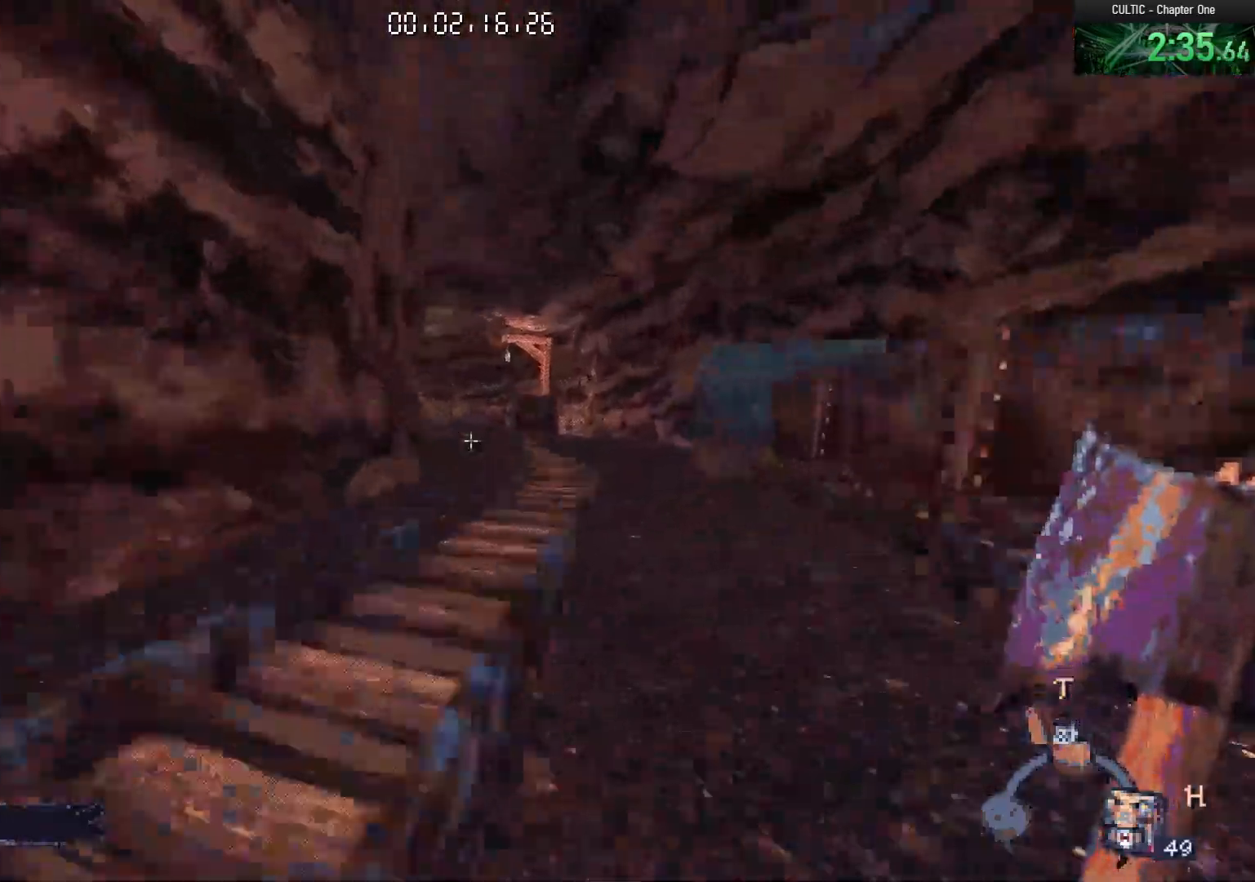
{"keys": ["w"], "mouse": [], "events": [[33, "space", "down"], [217, "space", "up"], [400, "a", "down"], [500, "a", "up"]]}
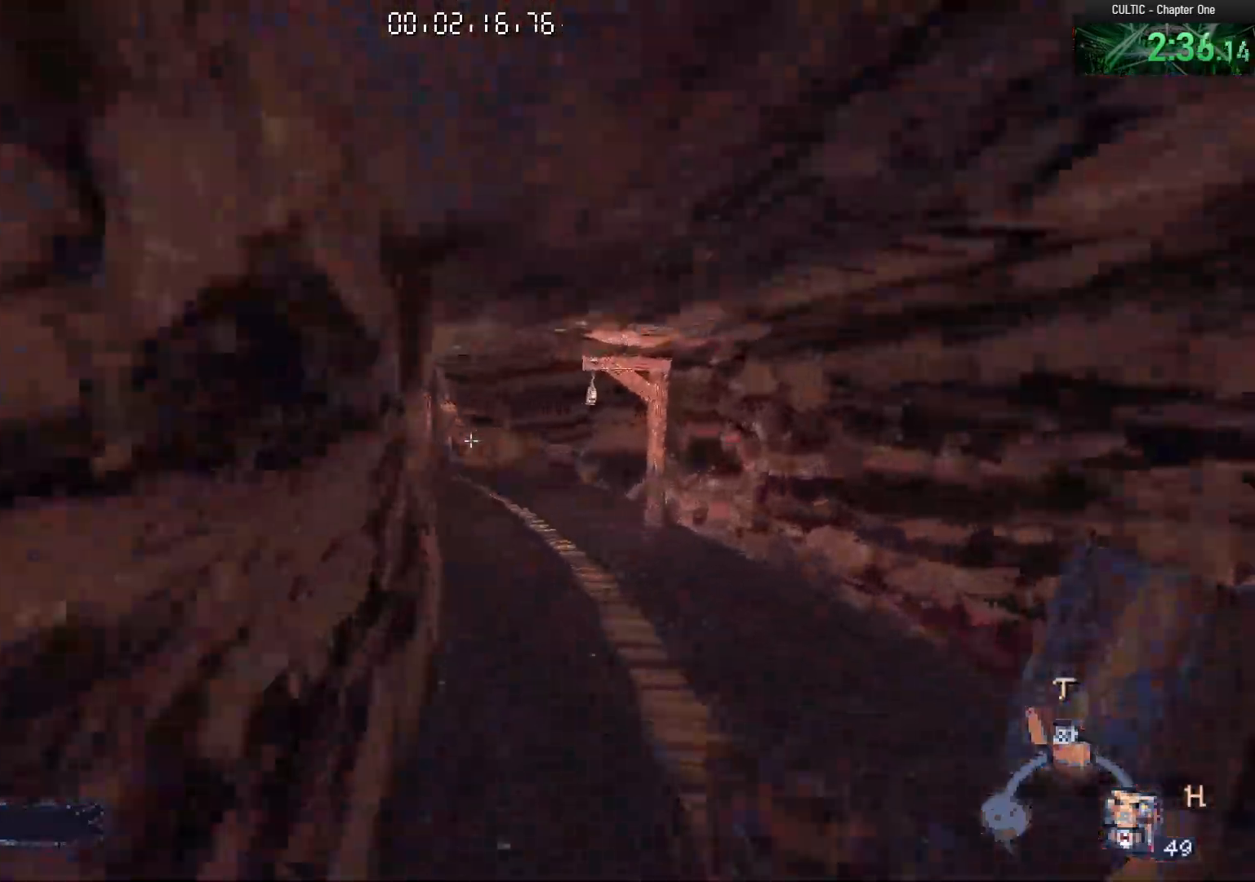
{"keys": ["space", "w"], "mouse": [], "events": [[467, "space", "down"]]}
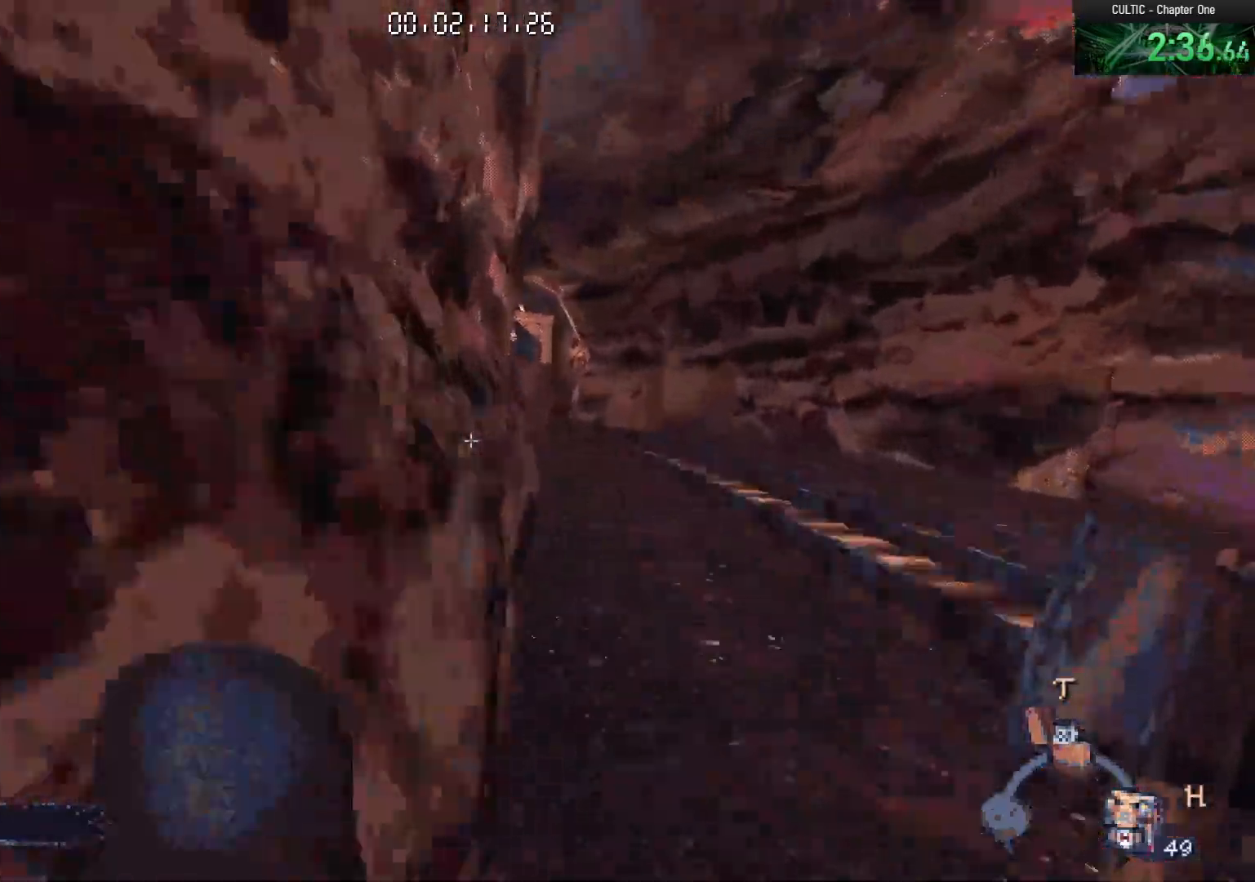
{"keys": ["w"], "mouse": [], "events": [[100, "space", "up"]]}